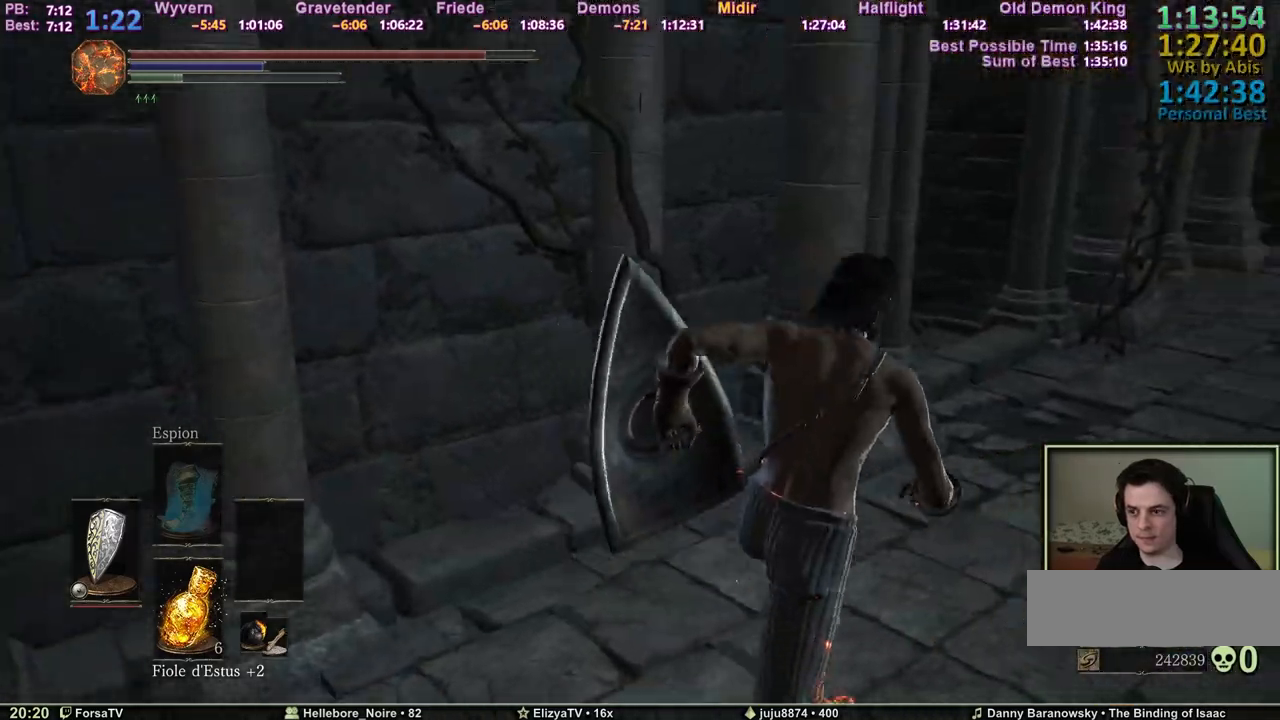
Gameplay with keyboard and mouse; each line is a JSON object with the keys held at the frame after it. "events" lists presses ("down") and releases ("up") of "1", "2", "3", "4", "5", "6", "a", "c", "ctrl", "d", "e", "escape", "f", "g", "k", "l", "q", "r", "right", "s", "shift", "space", "tab" and "z" between this image and that frame as [ms after this image, input, new state], when the widget could be followed in between. No other keys are recorded. Mouse input is not recorded. Not read: other_keys.
{"keys": ["d", "space", "z"], "events": []}
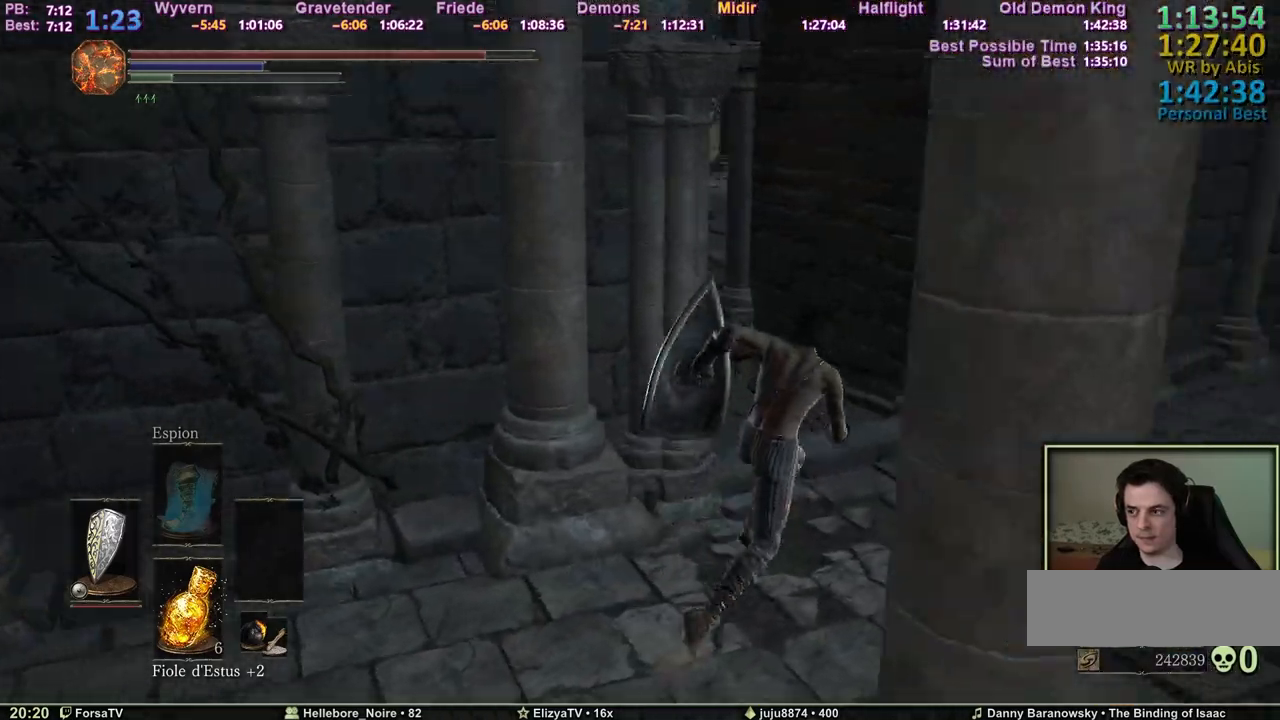
{"keys": ["space", "z"], "events": [[100, "d", "up"]]}
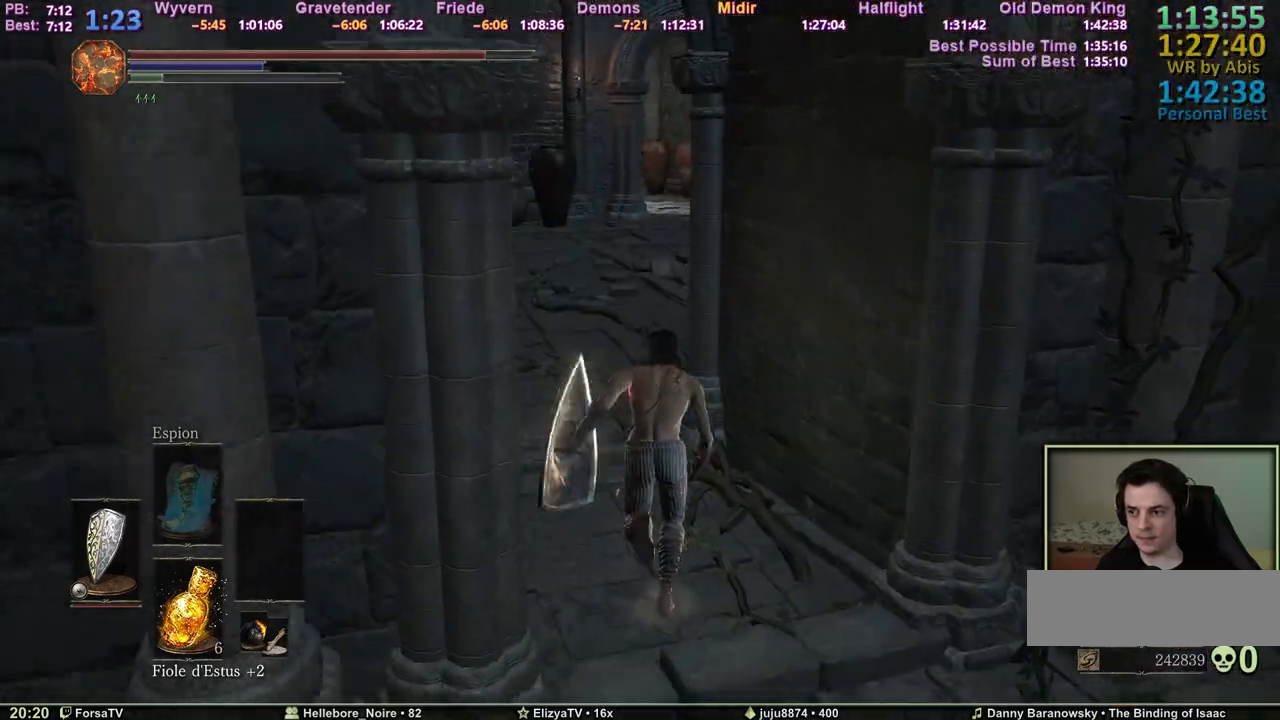
{"keys": ["space", "z"], "events": [[67, "q", "down"], [167, "q", "up"]]}
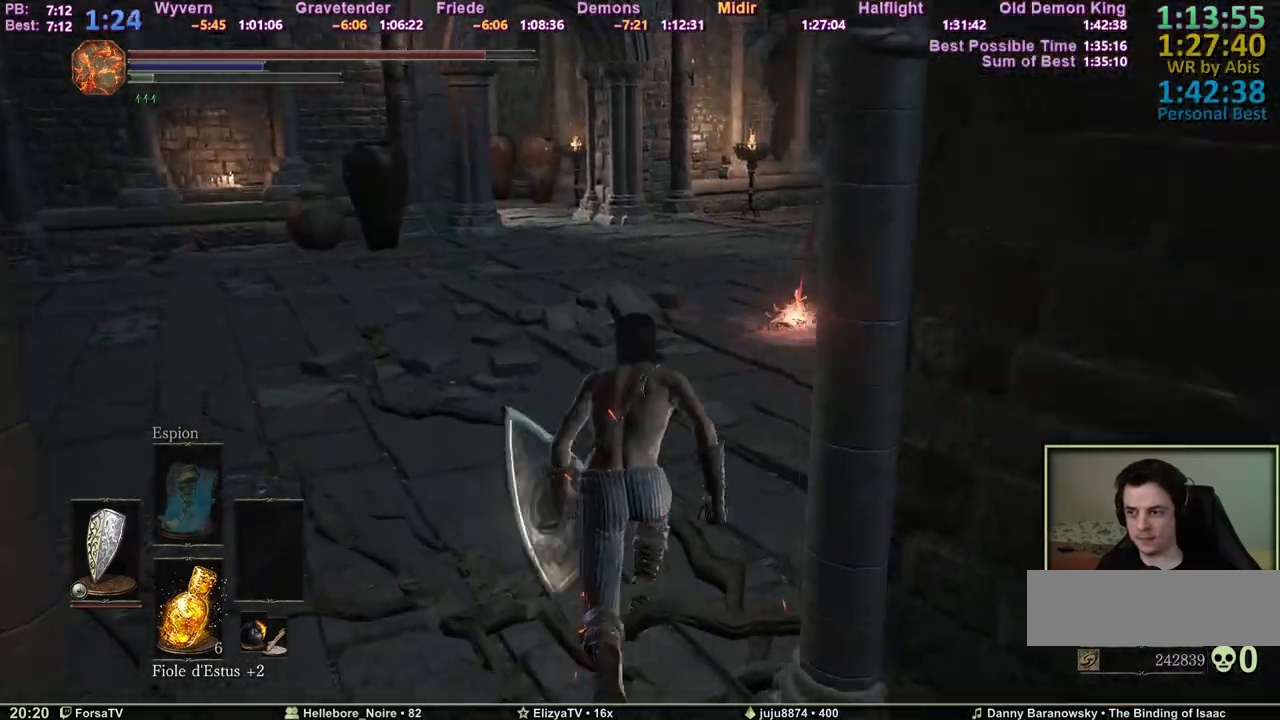
{"keys": ["space", "z"], "events": []}
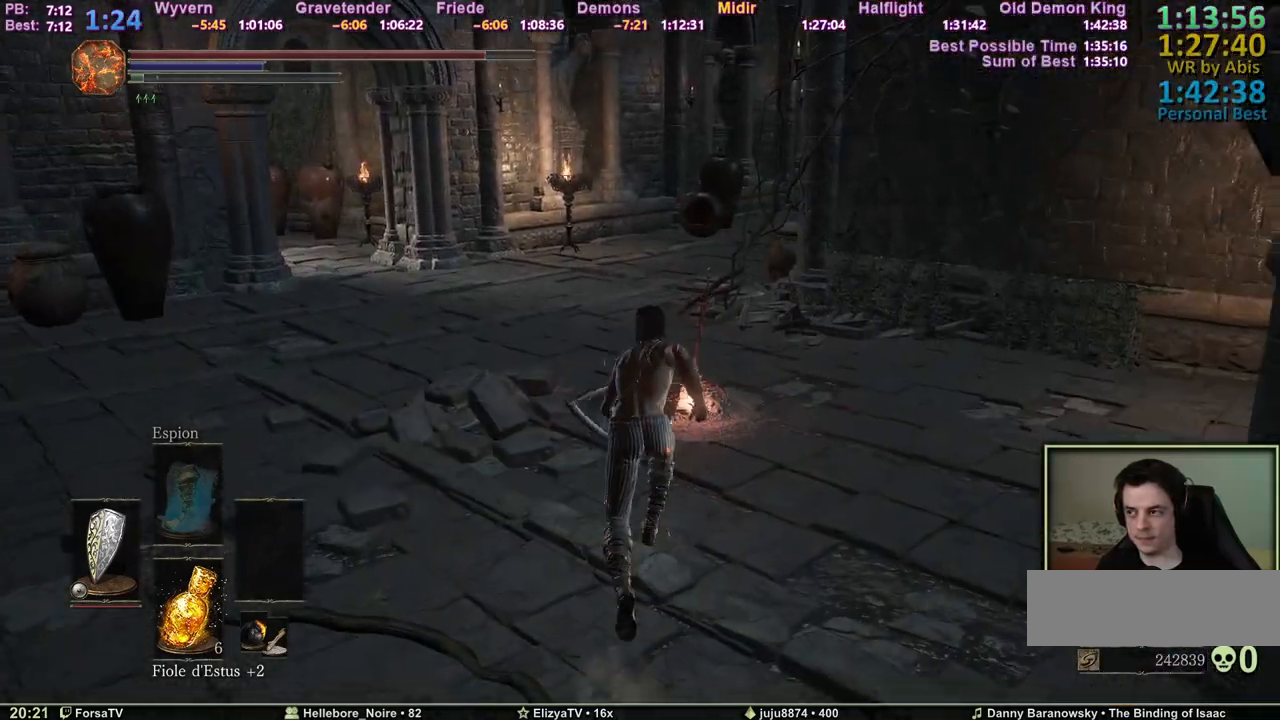
{"keys": ["space", "z"], "events": []}
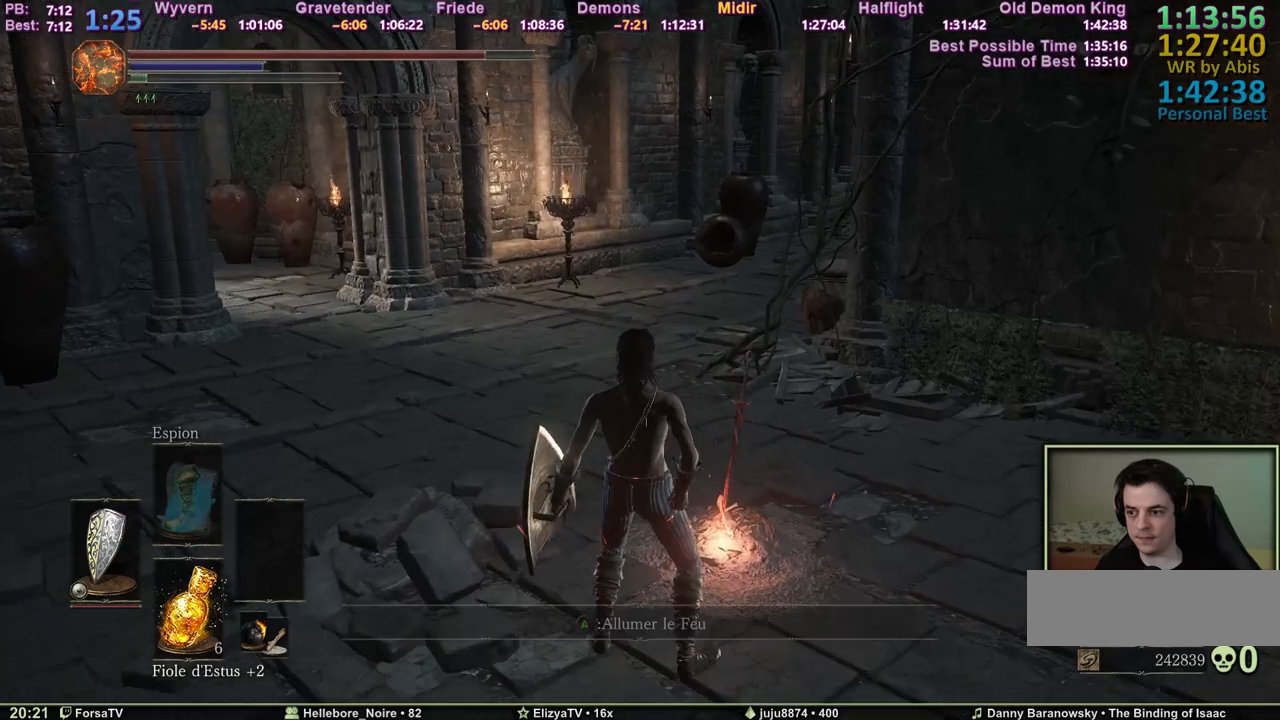
{"keys": [], "events": [[17, "z", "up"], [67, "space", "up"]]}
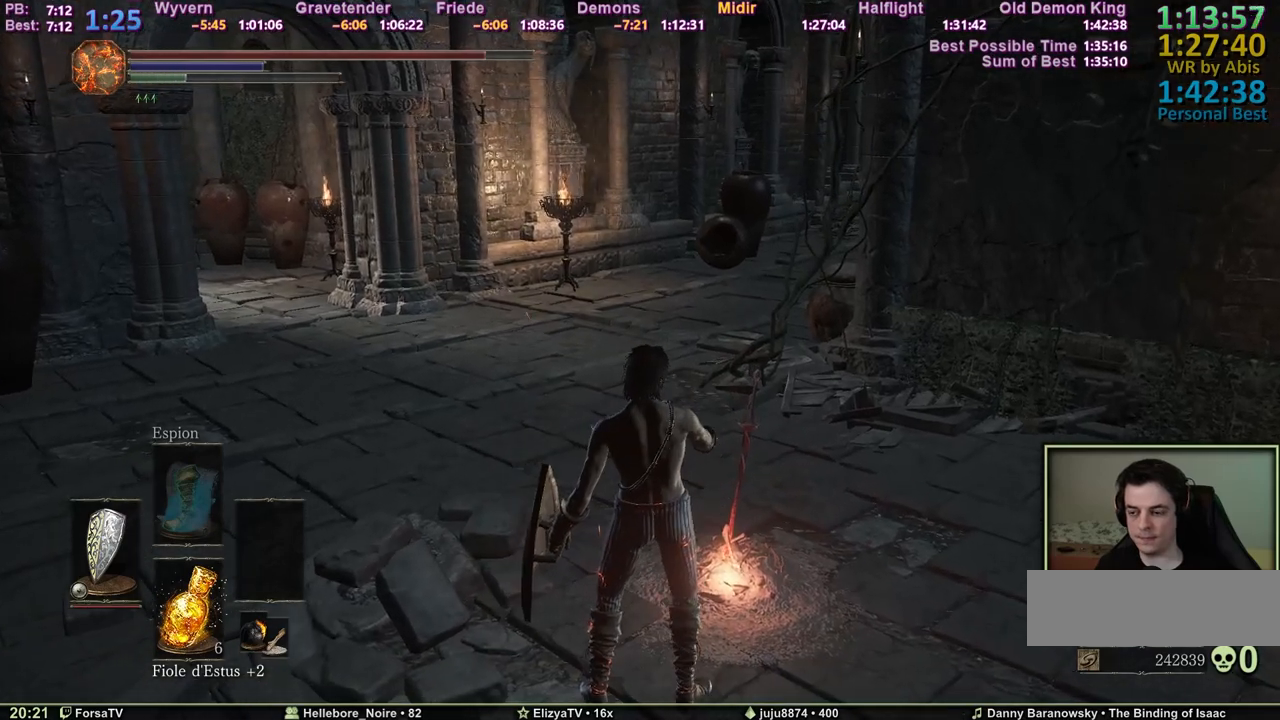
{"keys": [], "events": []}
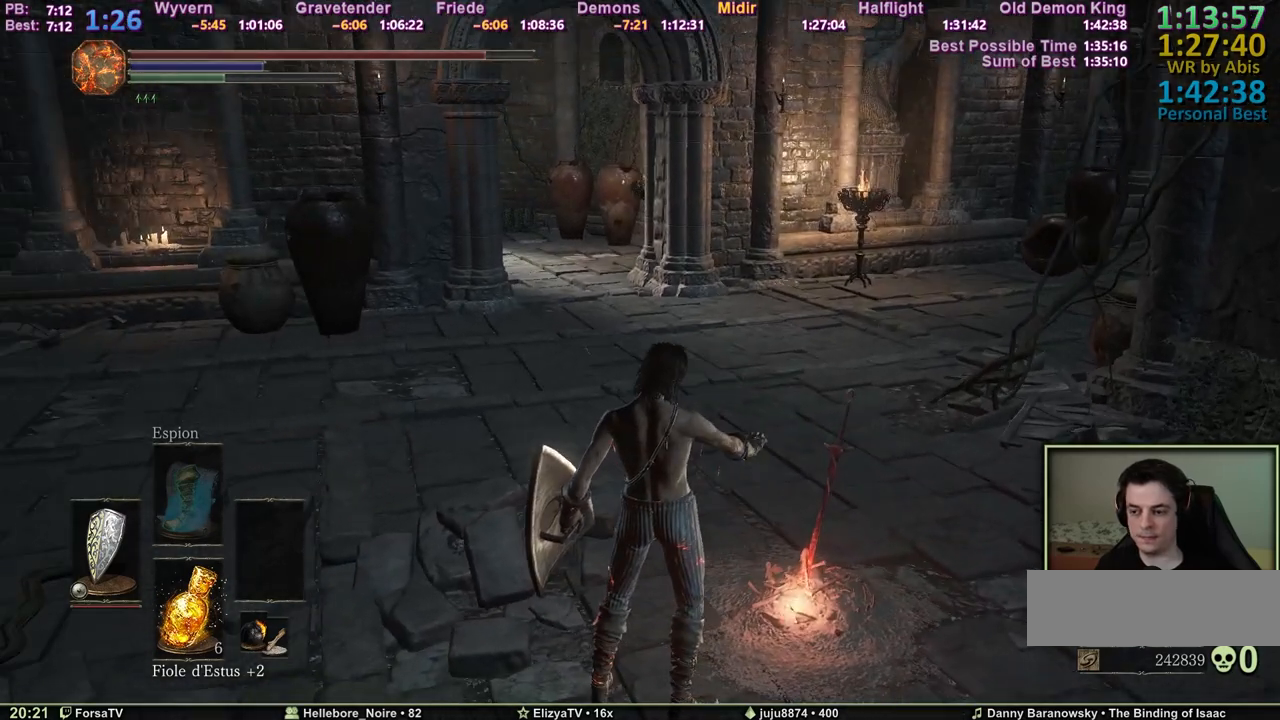
{"keys": [], "events": []}
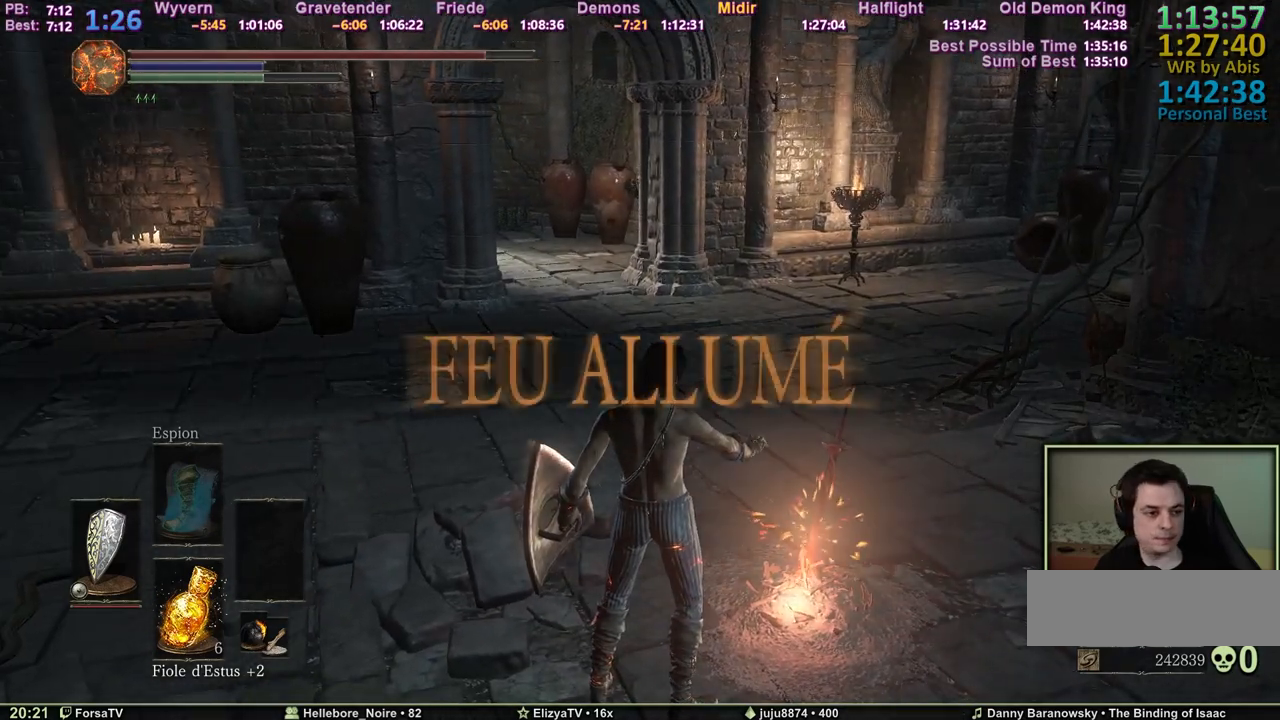
{"keys": [], "events": []}
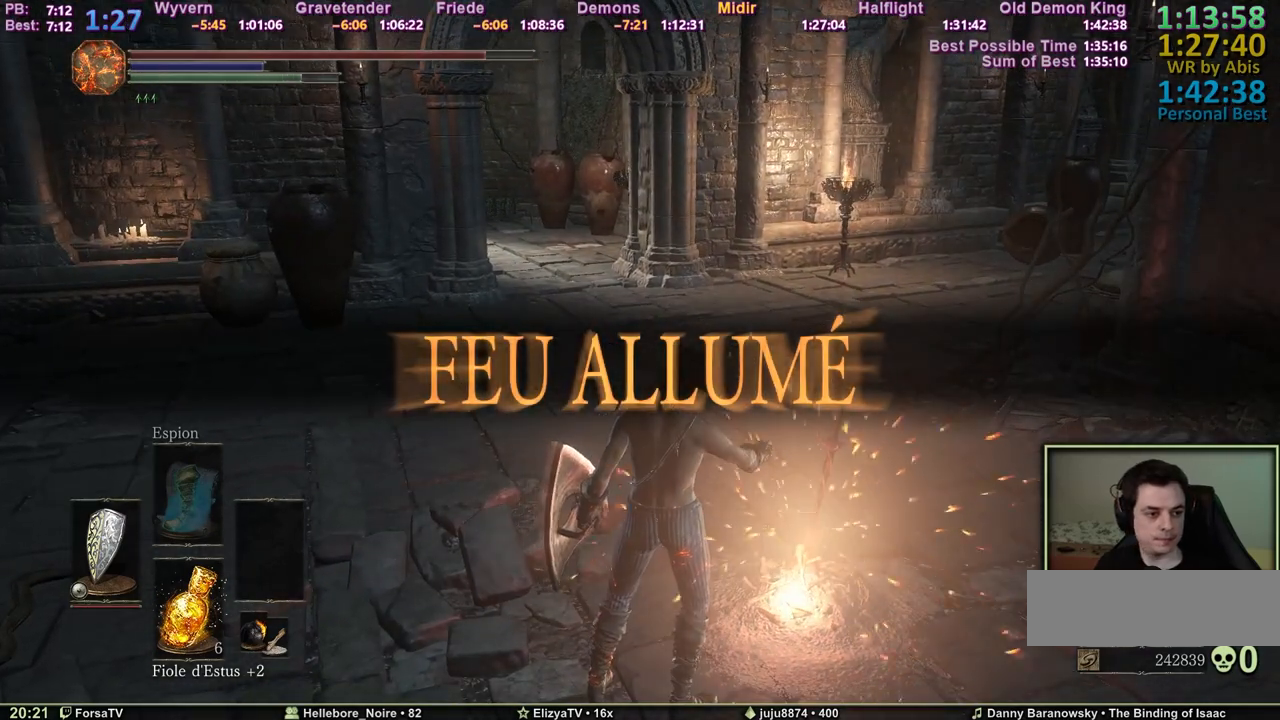
{"keys": [], "events": []}
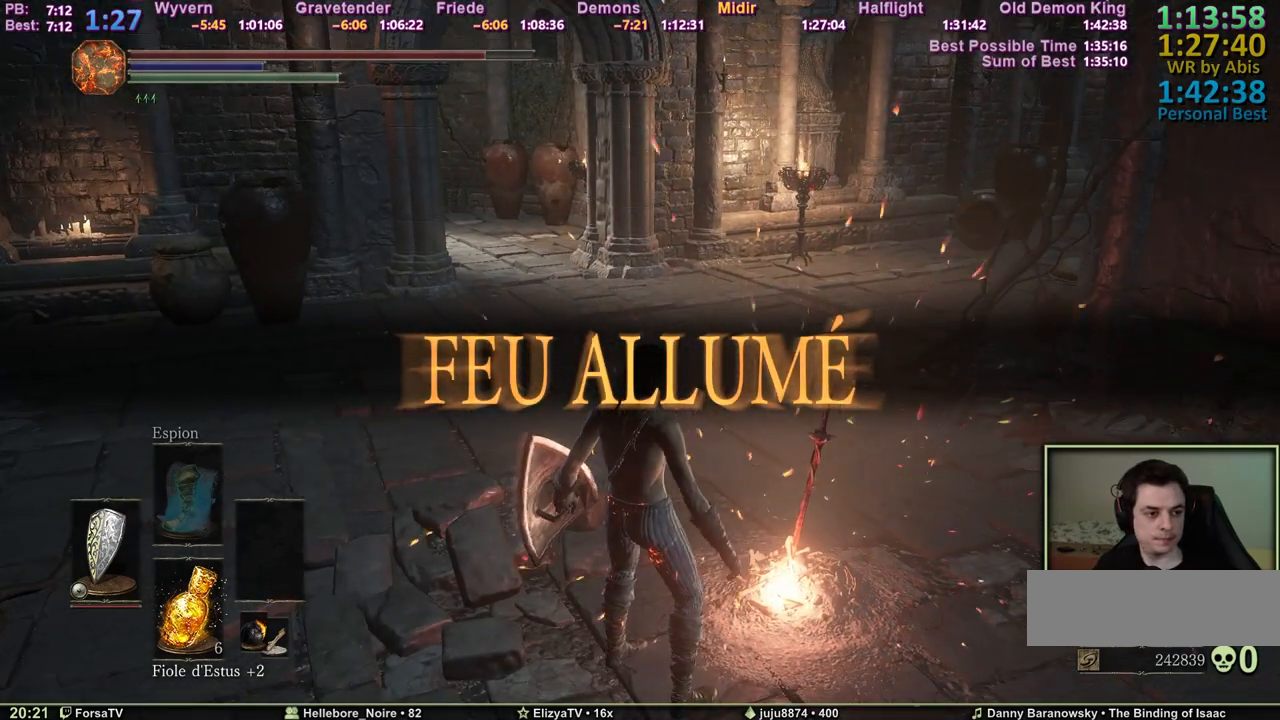
{"keys": [], "events": []}
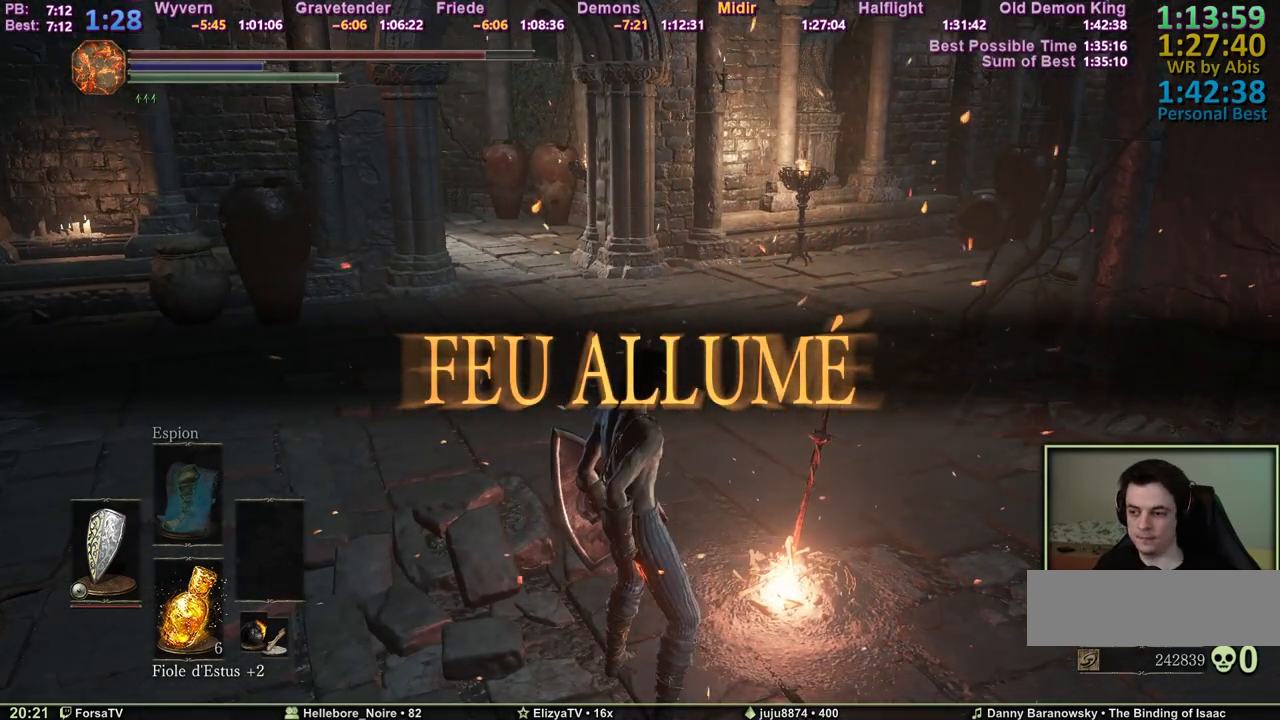
{"keys": [], "events": []}
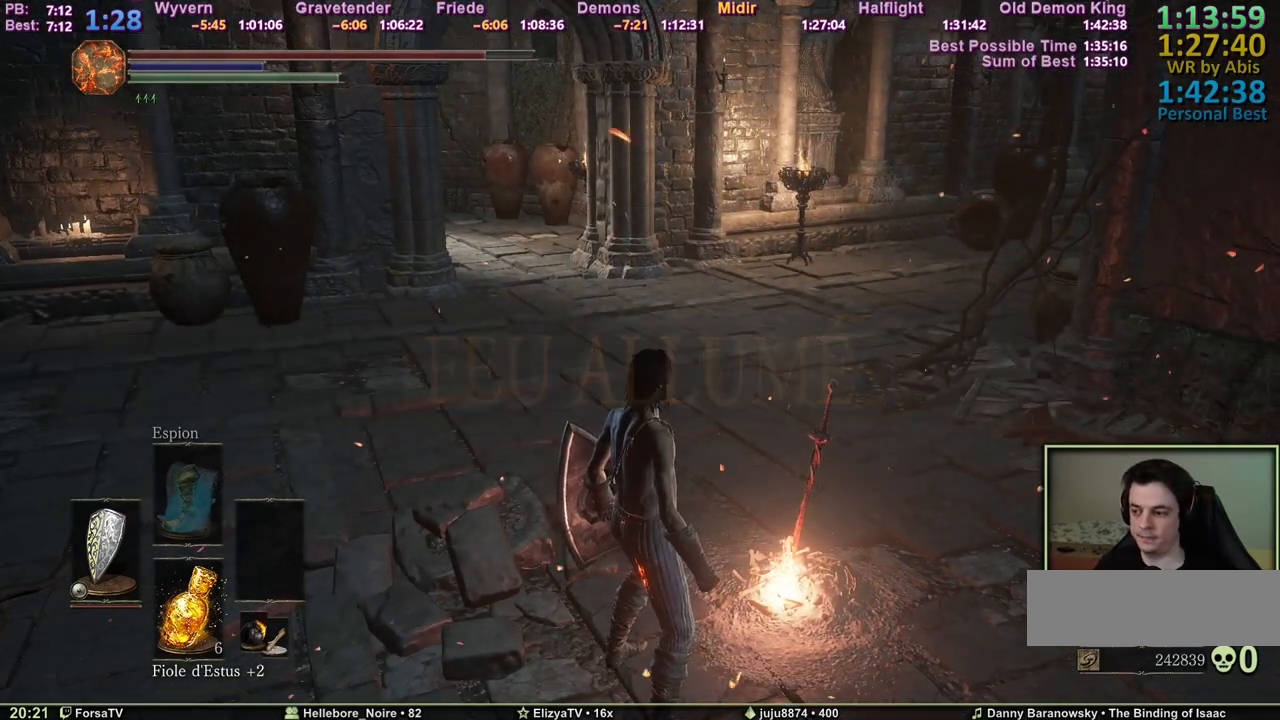
{"keys": [], "events": []}
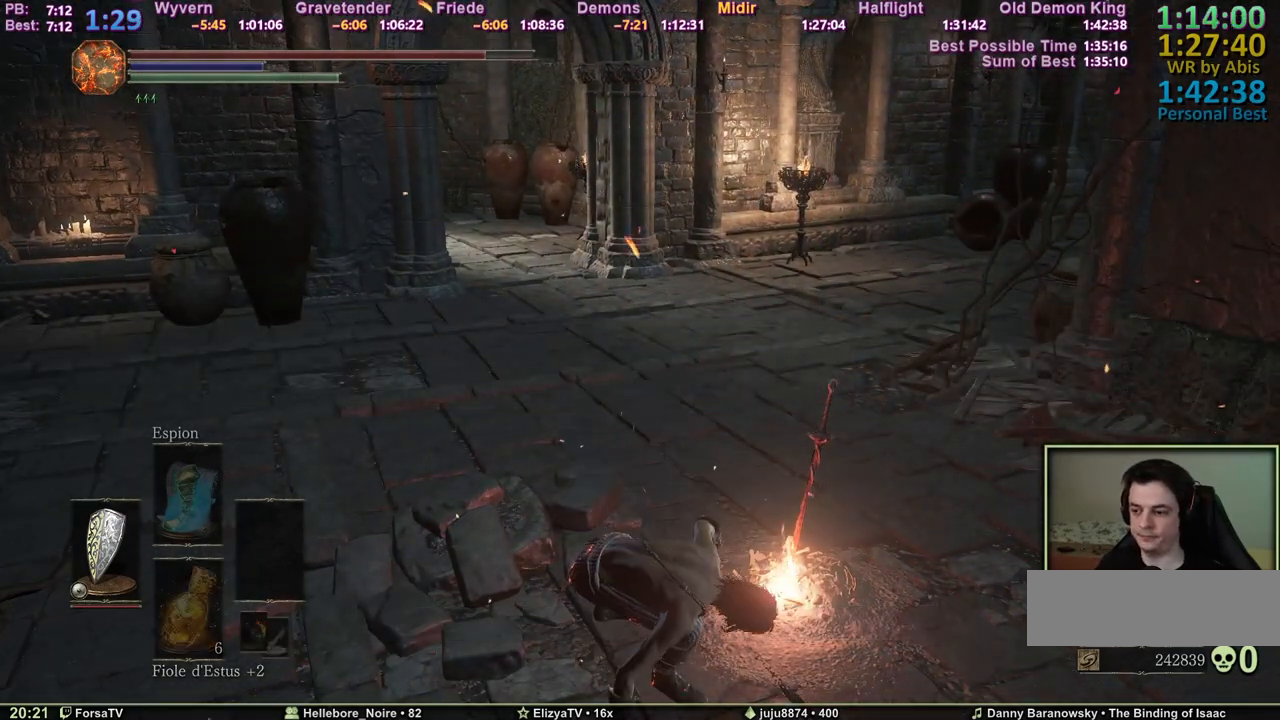
{"keys": [], "events": []}
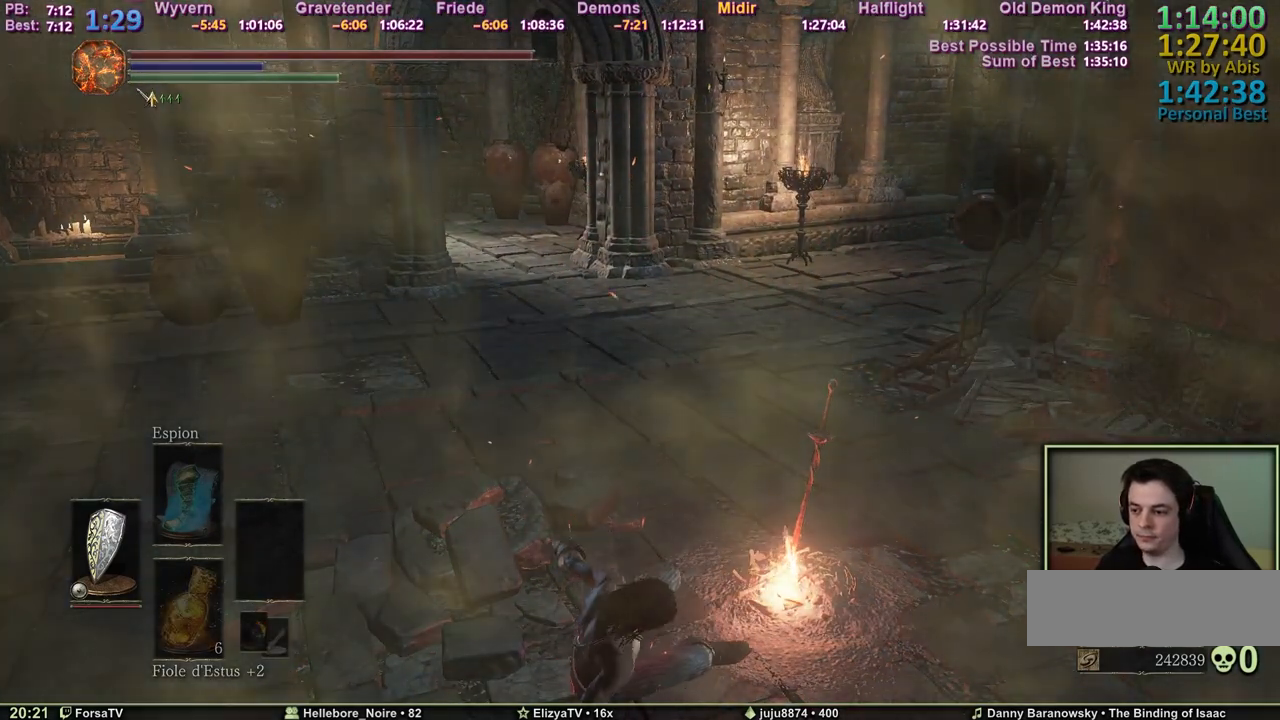
{"keys": ["a"], "events": [[483, "a", "down"]]}
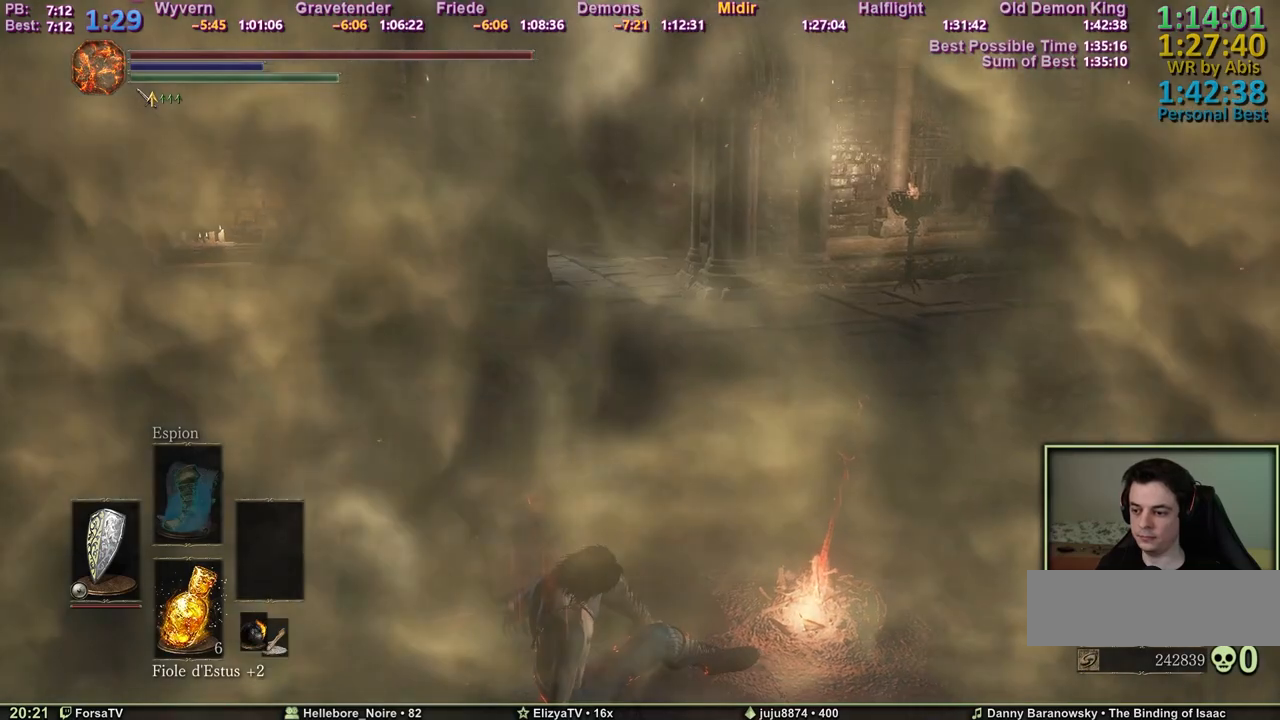
{"keys": ["a"], "events": [[133, "a", "up"], [167, "a", "down"], [267, "a", "up"], [367, "a", "down"], [417, "a", "up"], [500, "a", "down"]]}
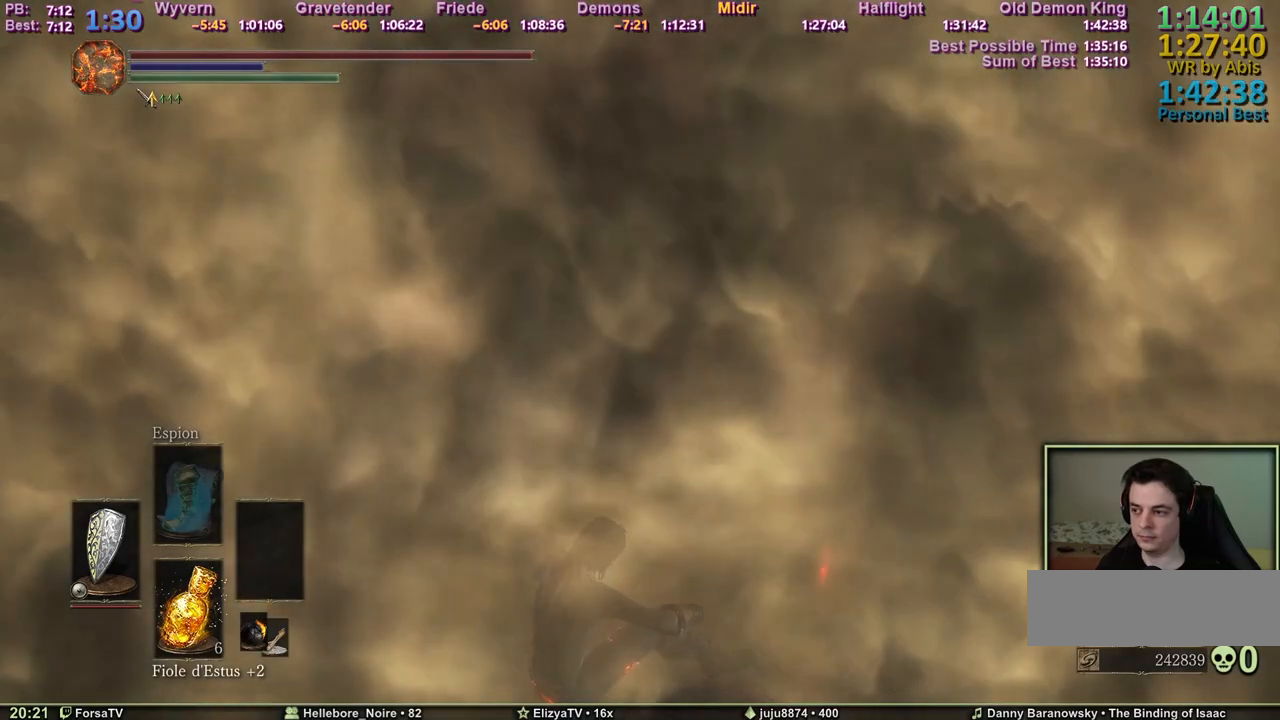
{"keys": [], "events": [[50, "a", "up"], [150, "a", "down"], [233, "a", "up"], [283, "a", "down"], [383, "a", "up"]]}
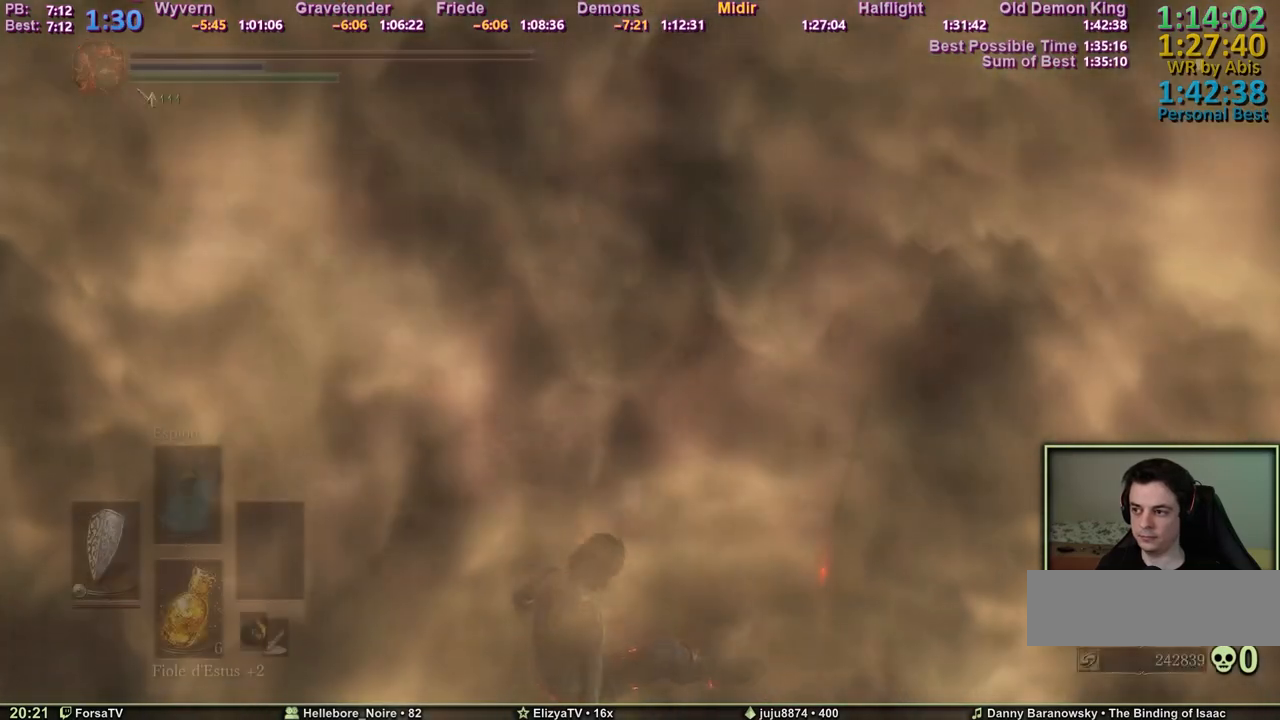
{"keys": ["space", "z"], "events": [[67, "z", "down"], [117, "space", "down"]]}
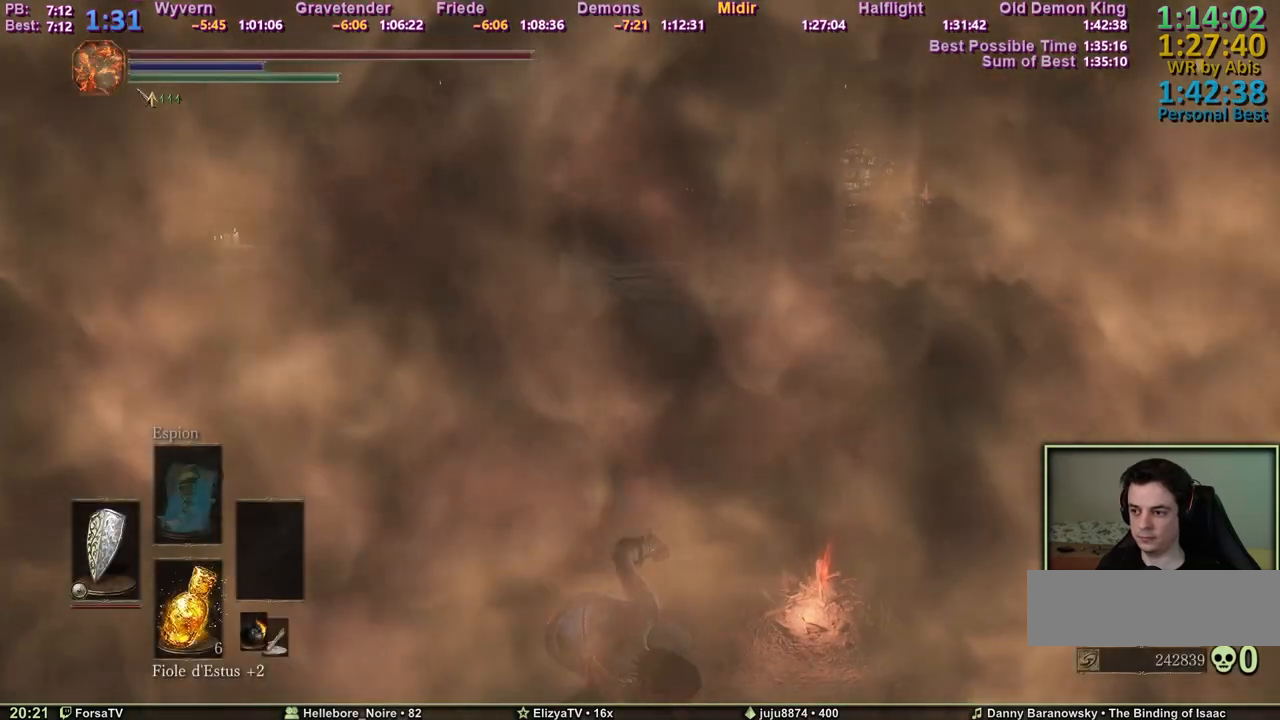
{"keys": ["space", "z"], "events": []}
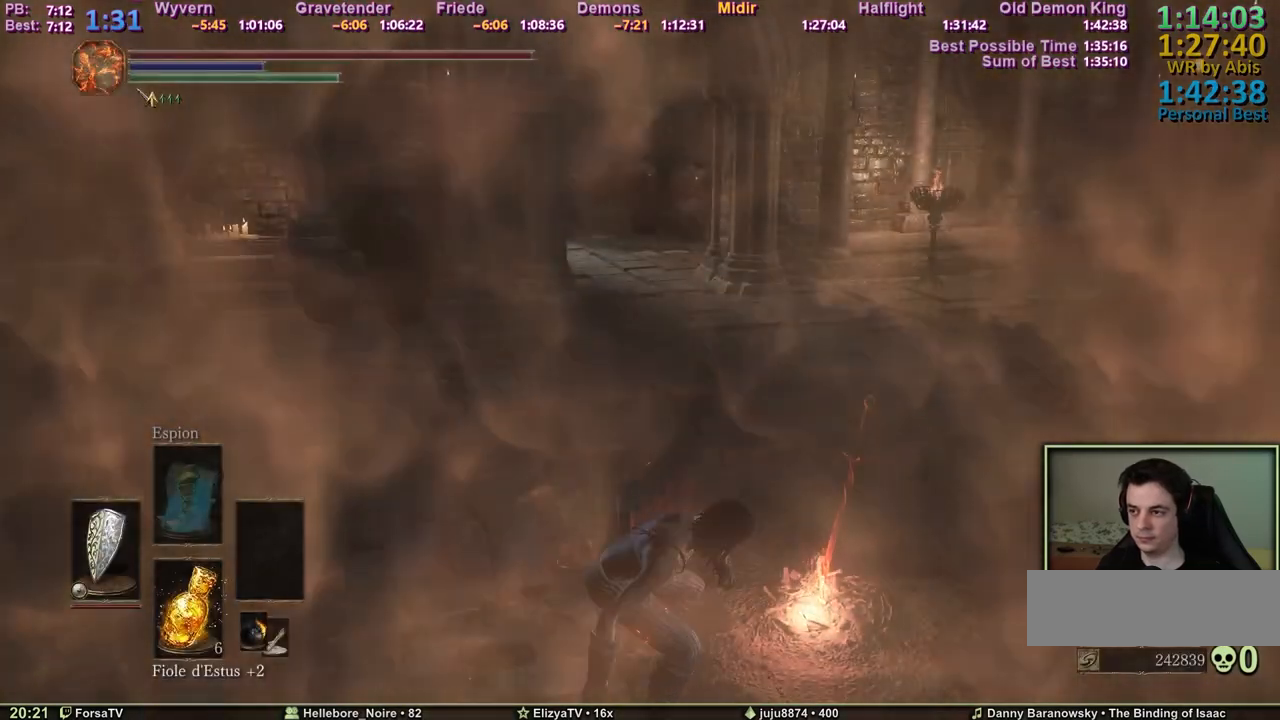
{"keys": ["space", "z"], "events": []}
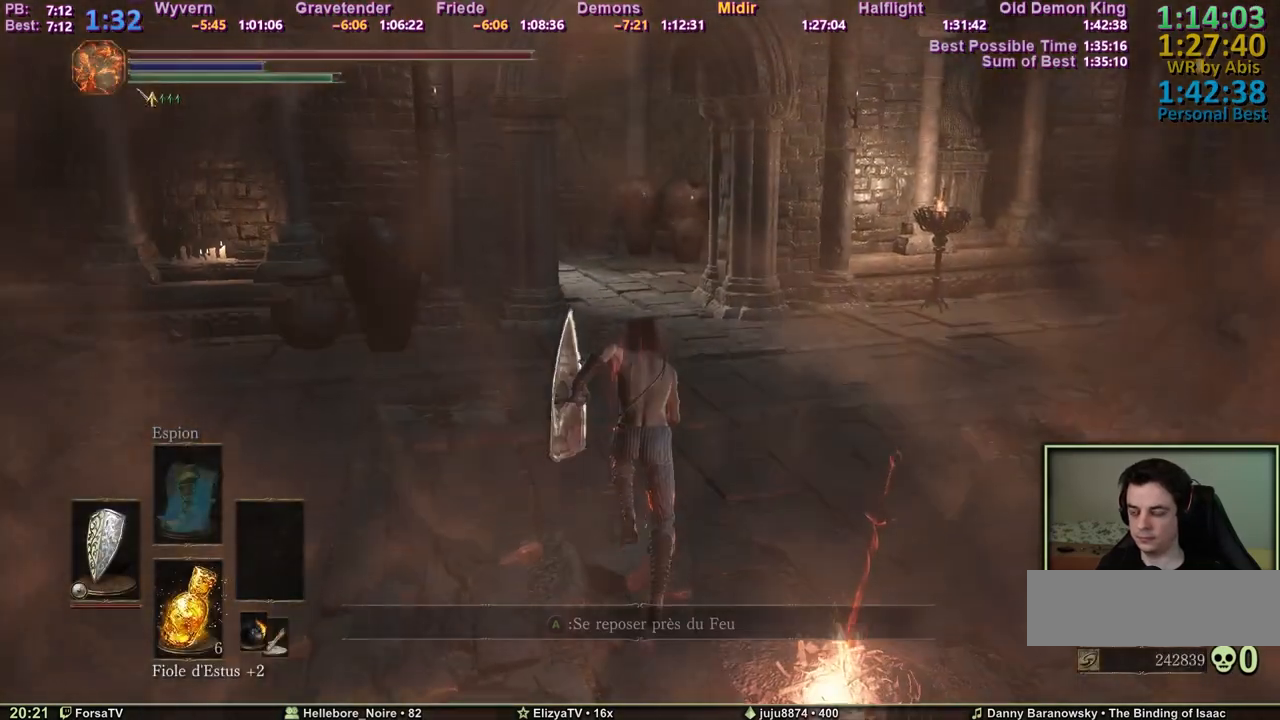
{"keys": ["space", "z"], "events": []}
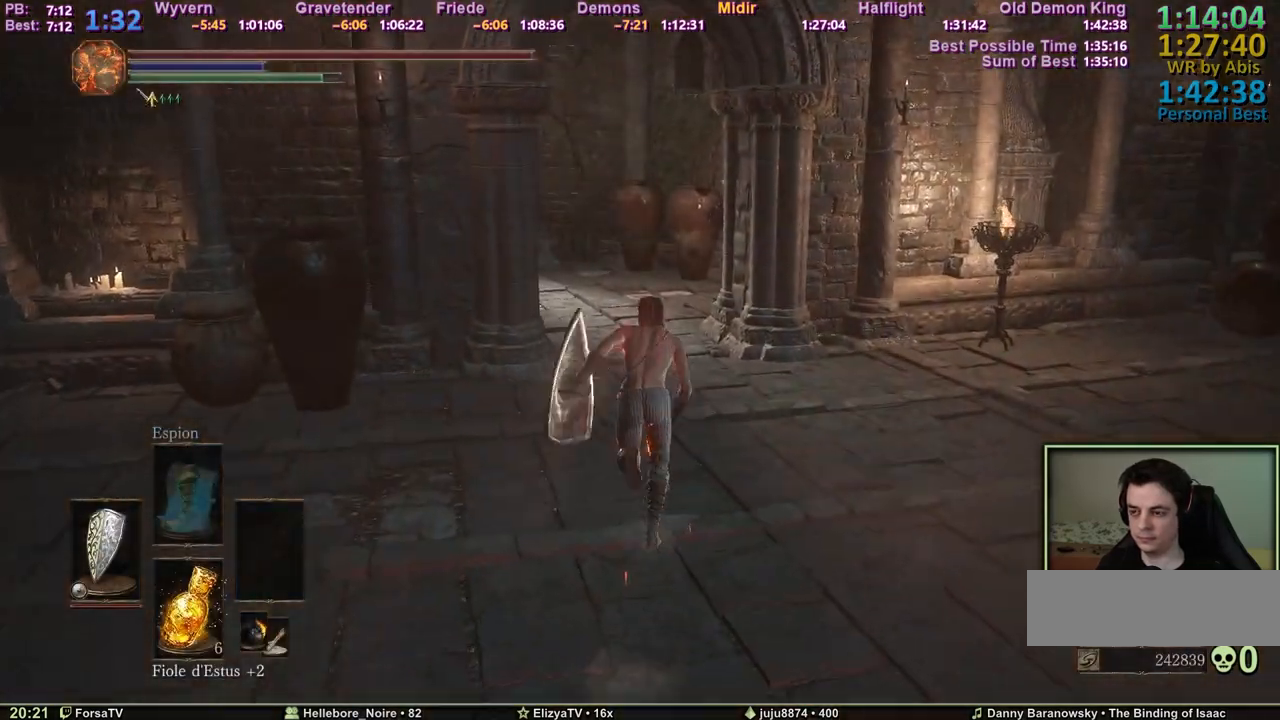
{"keys": ["space", "z"], "events": []}
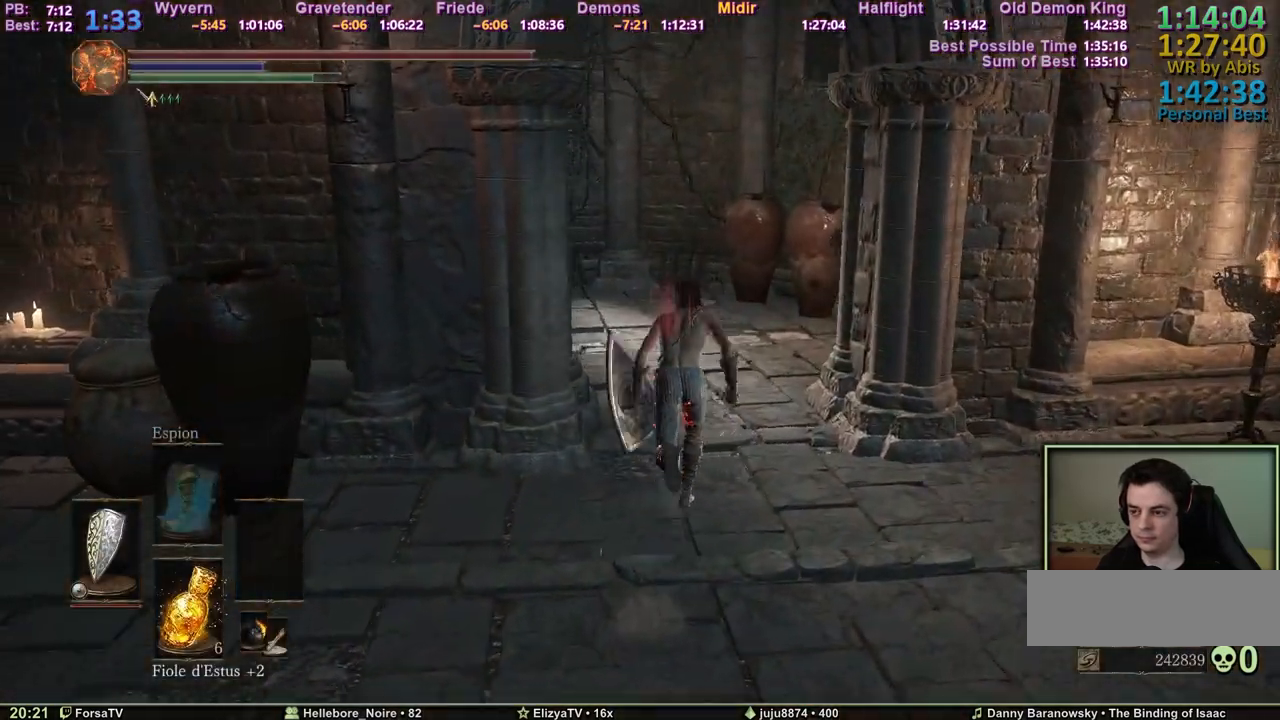
{"keys": ["space", "z"], "events": []}
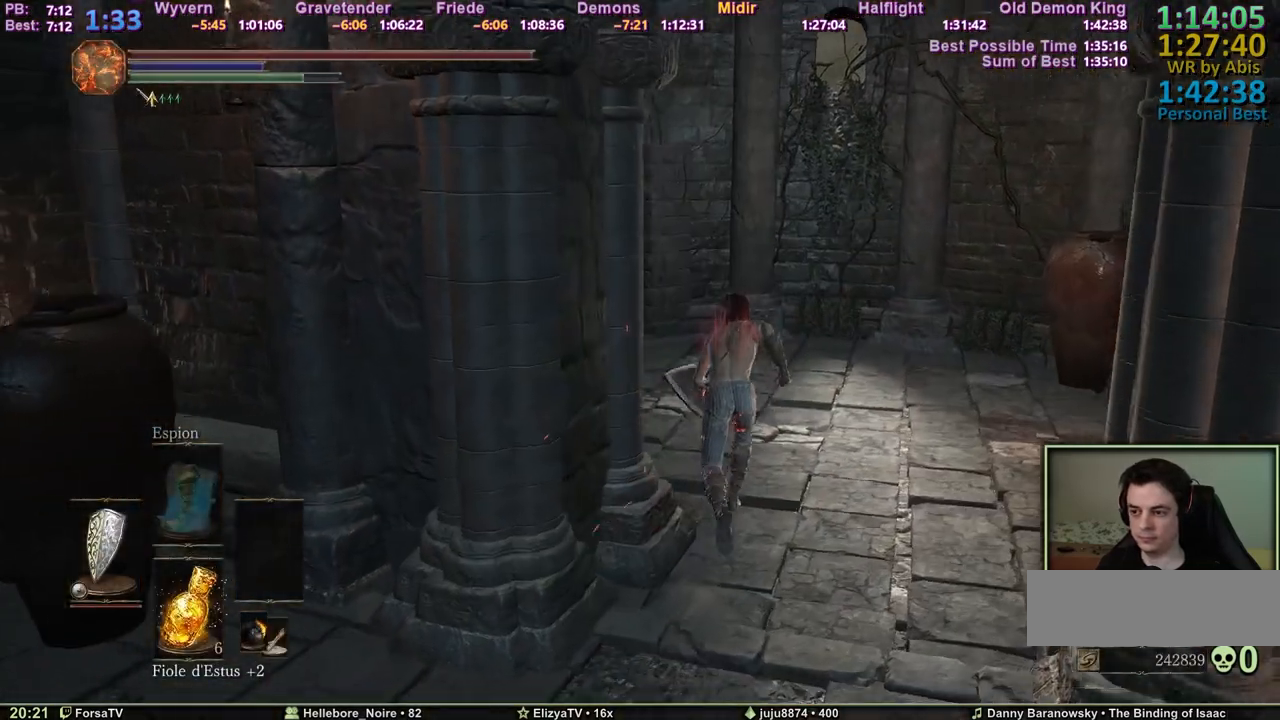
{"keys": ["space", "z"], "events": []}
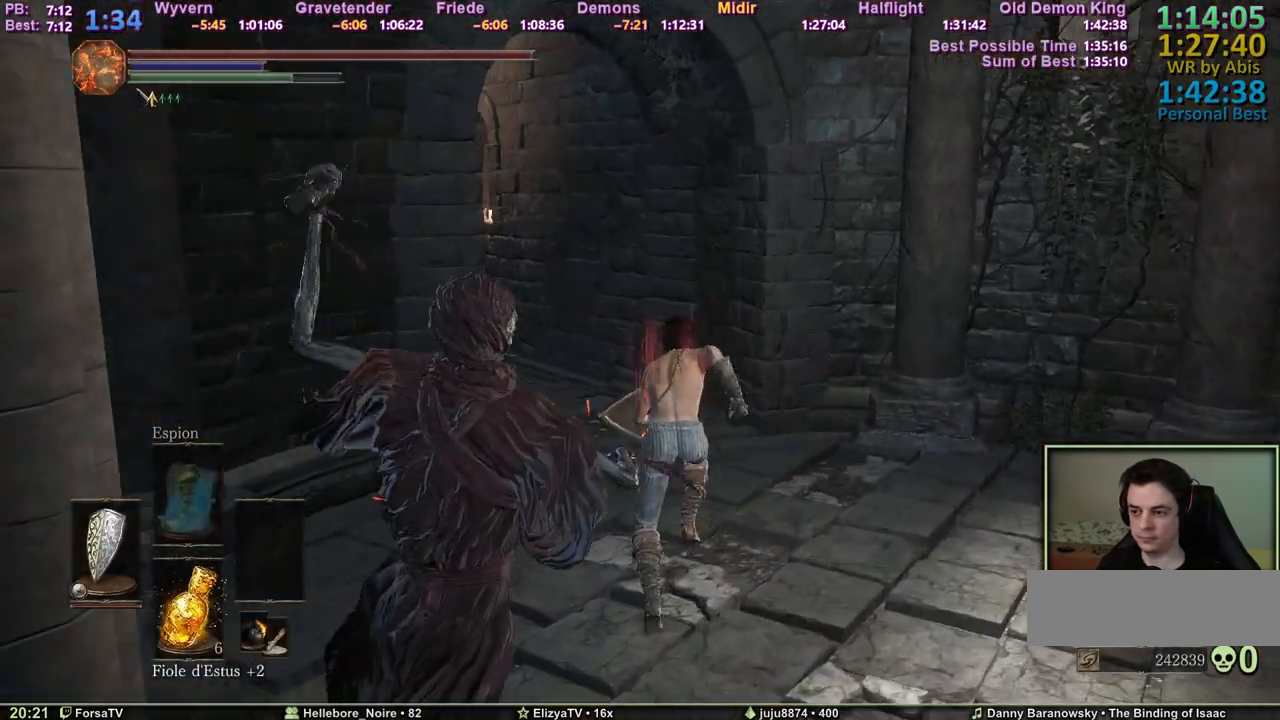
{"keys": ["space", "z"], "events": []}
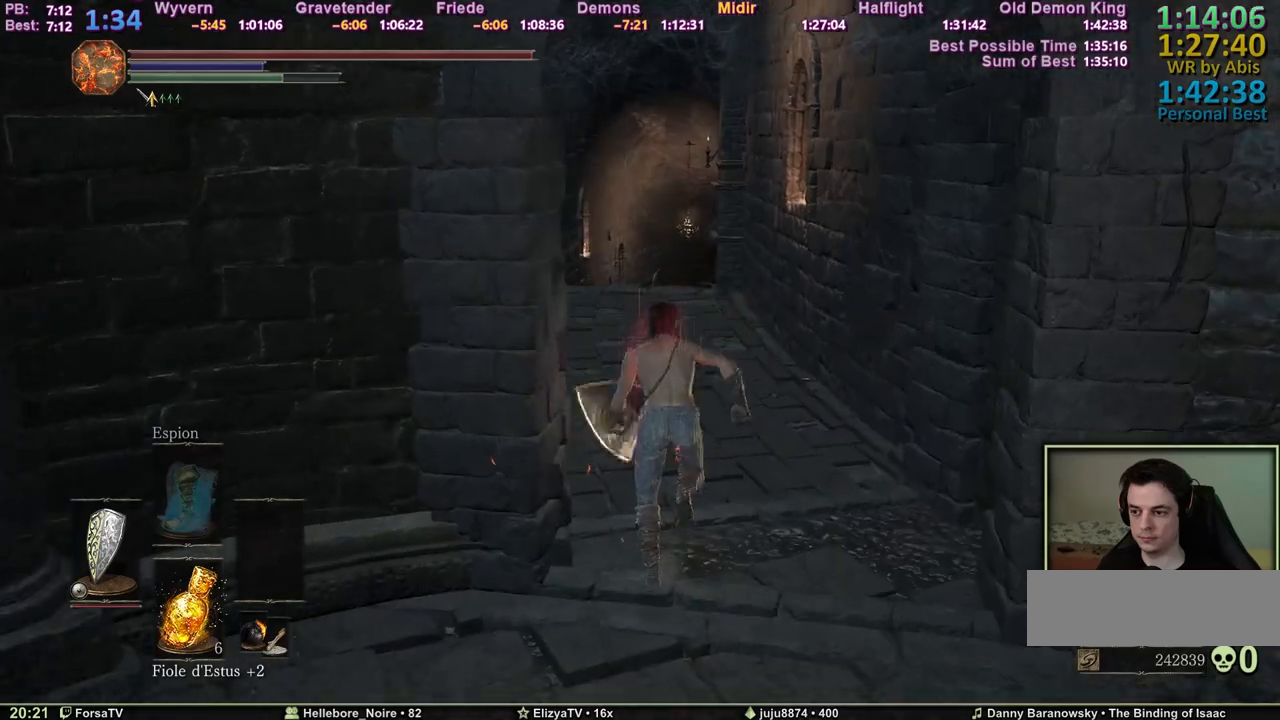
{"keys": ["space", "z"], "events": []}
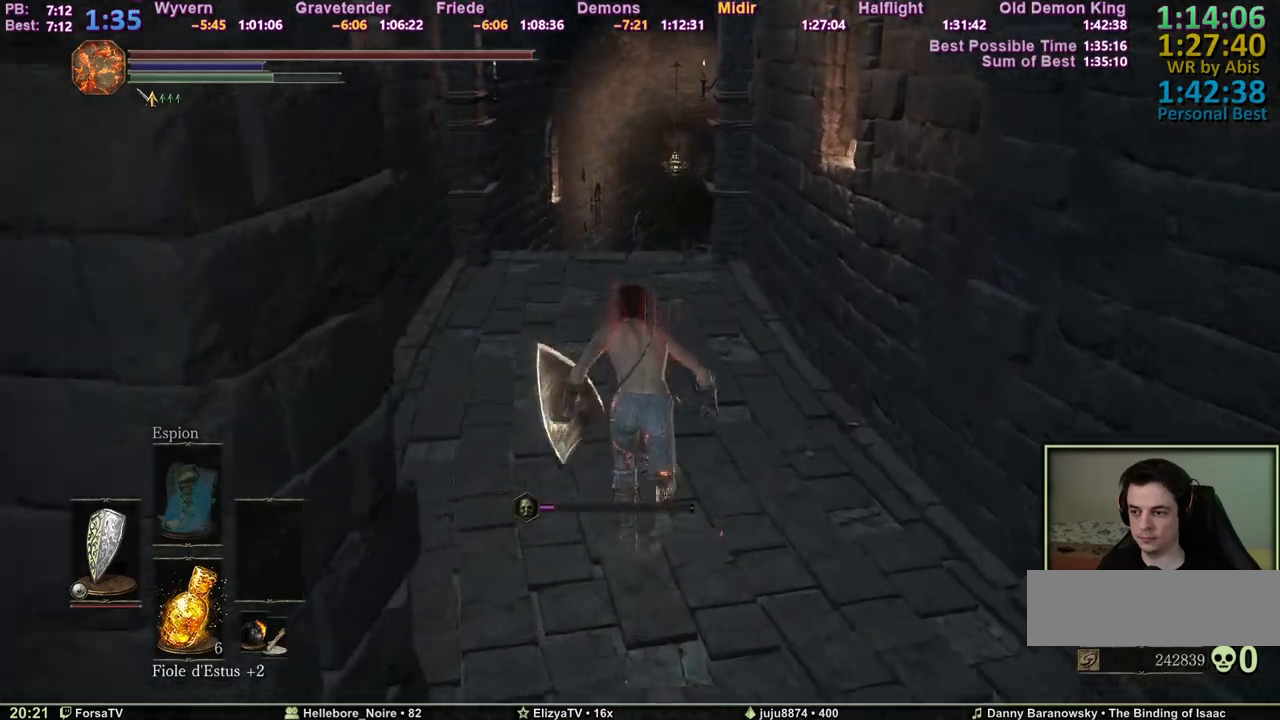
{"keys": ["z"], "events": [[400, "space", "up"]]}
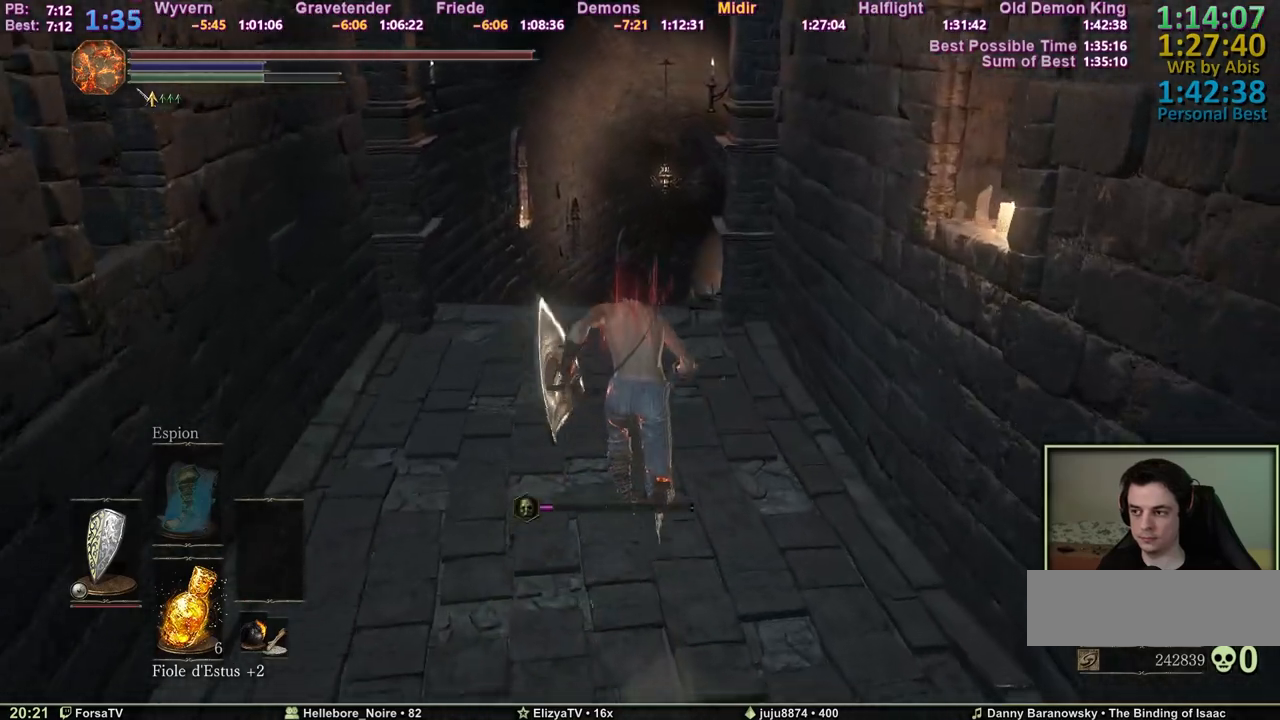
{"keys": ["space", "z"], "events": [[167, "space", "down"]]}
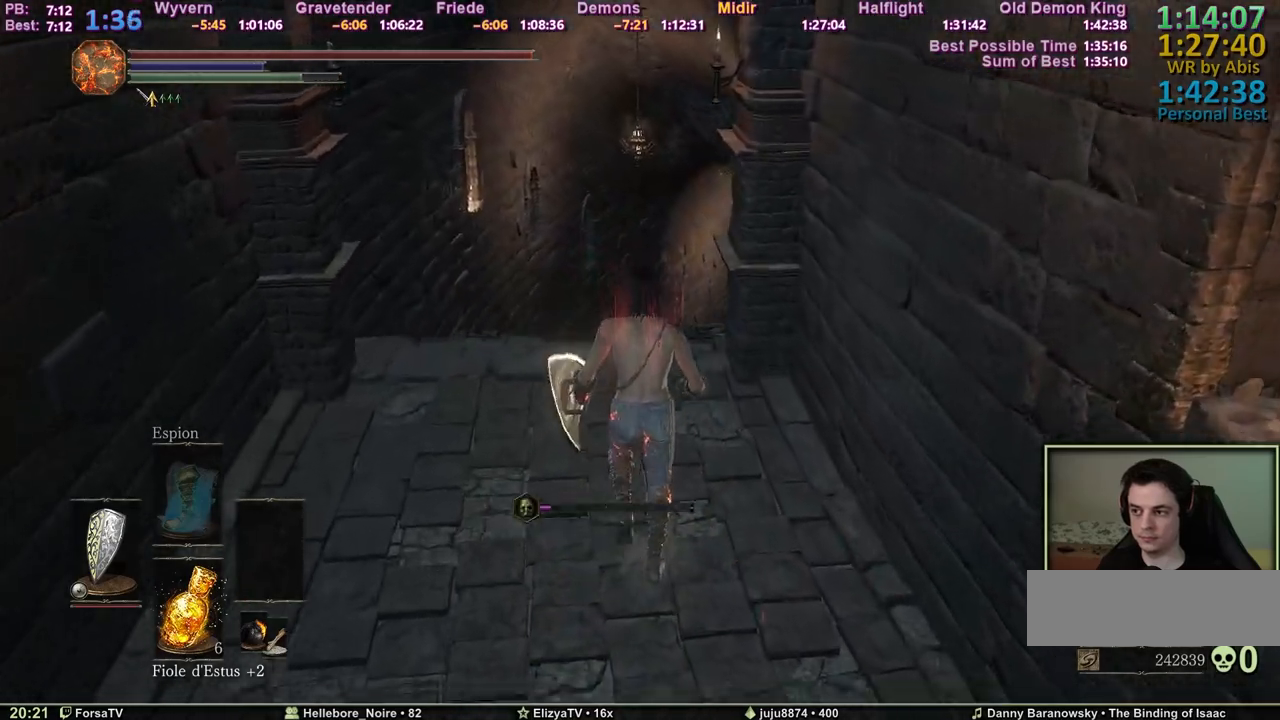
{"keys": ["space", "z"], "events": []}